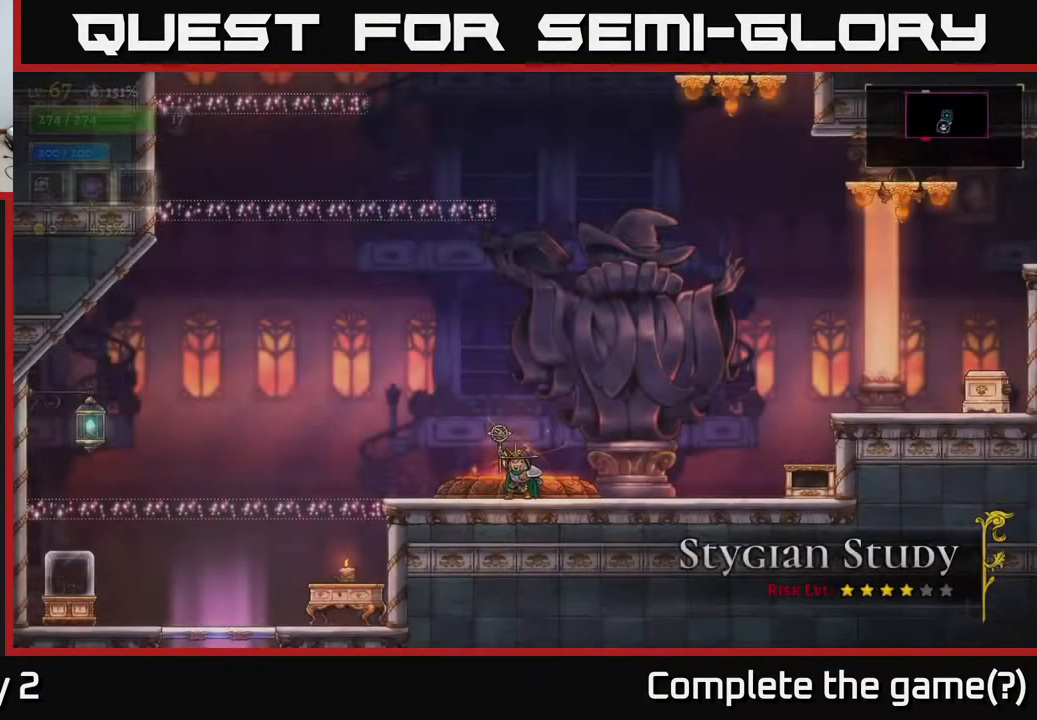
Gameplay with a controller (Xbox layout); each line is a JSON object with the inputs held at the frame after it. "events" lists button and stick changes between this image and that frame as [ms after this image, input, new state], when the widget could be followed in between.
{"buttons": [], "left_stick": "right", "right_stick": "center", "events": [[283, "left_stick", "right"]]}
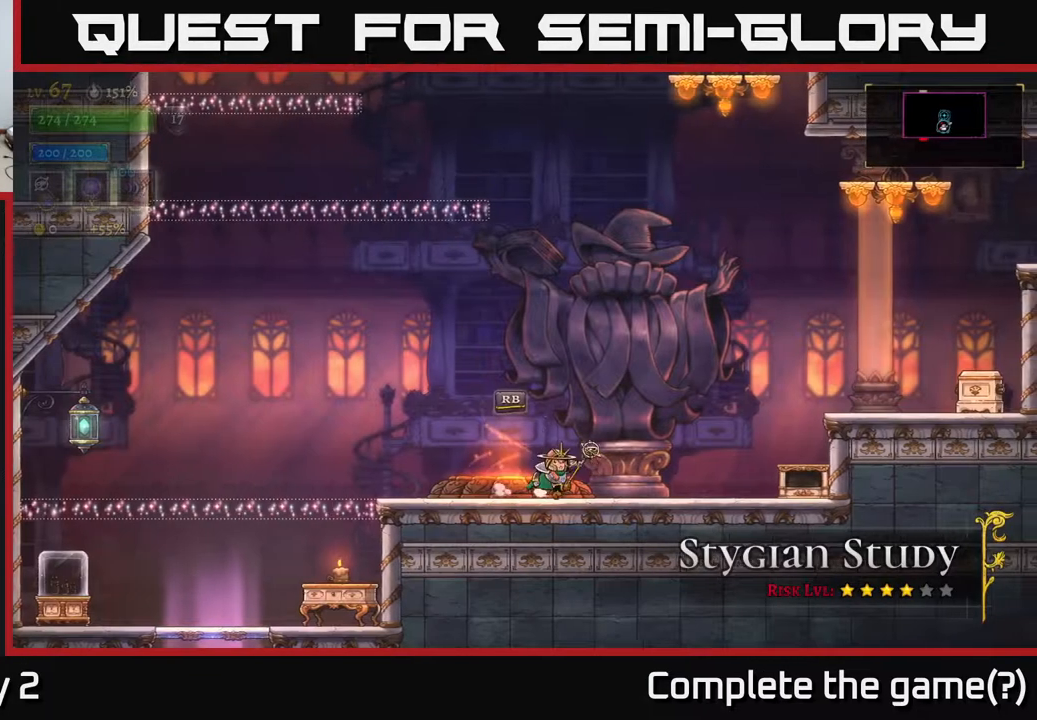
{"buttons": [], "left_stick": "right", "right_stick": "center", "events": []}
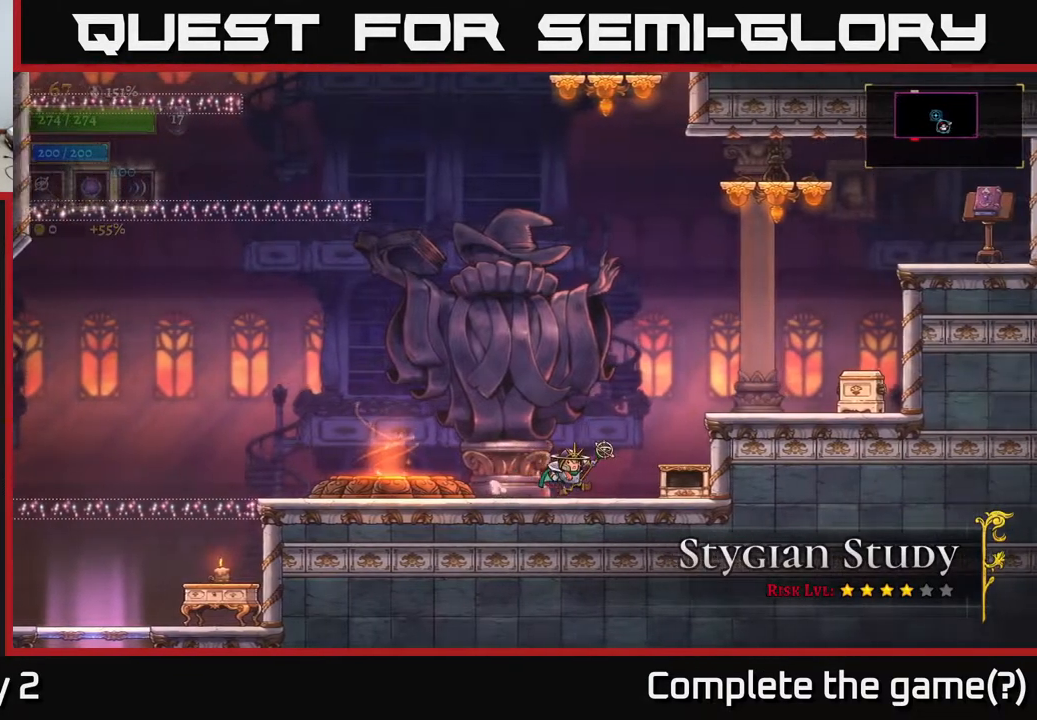
{"buttons": [], "left_stick": "right", "right_stick": "center", "events": [[250, "A", "down"], [450, "A", "up"]]}
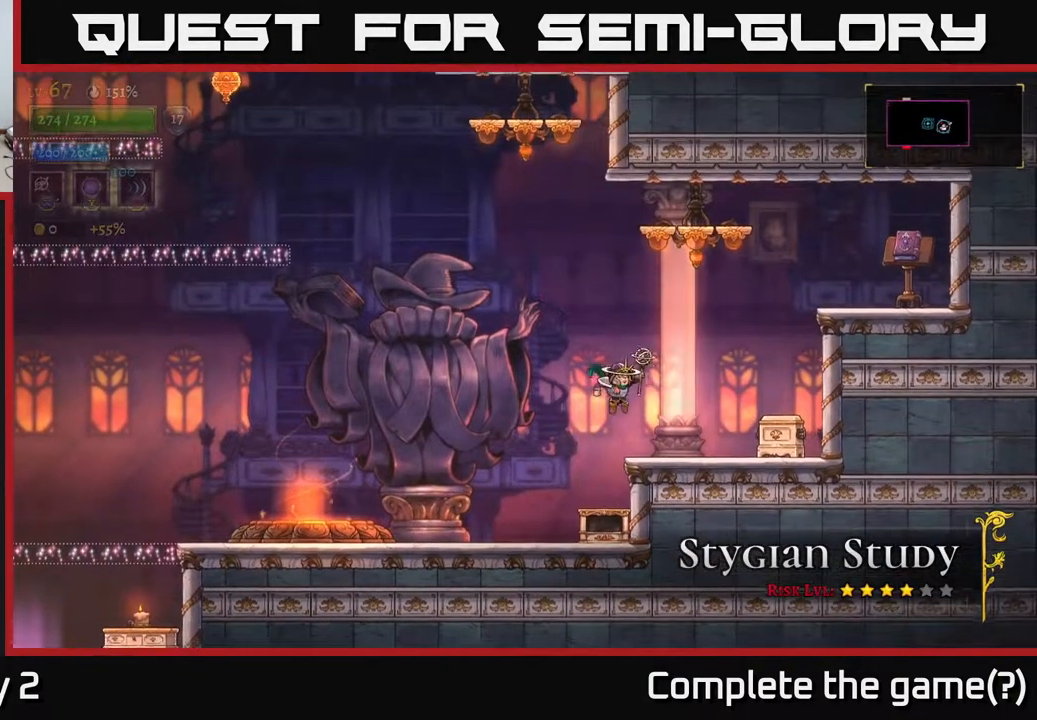
{"buttons": [], "left_stick": "left", "right_stick": "center", "events": [[367, "left_stick", "left"]]}
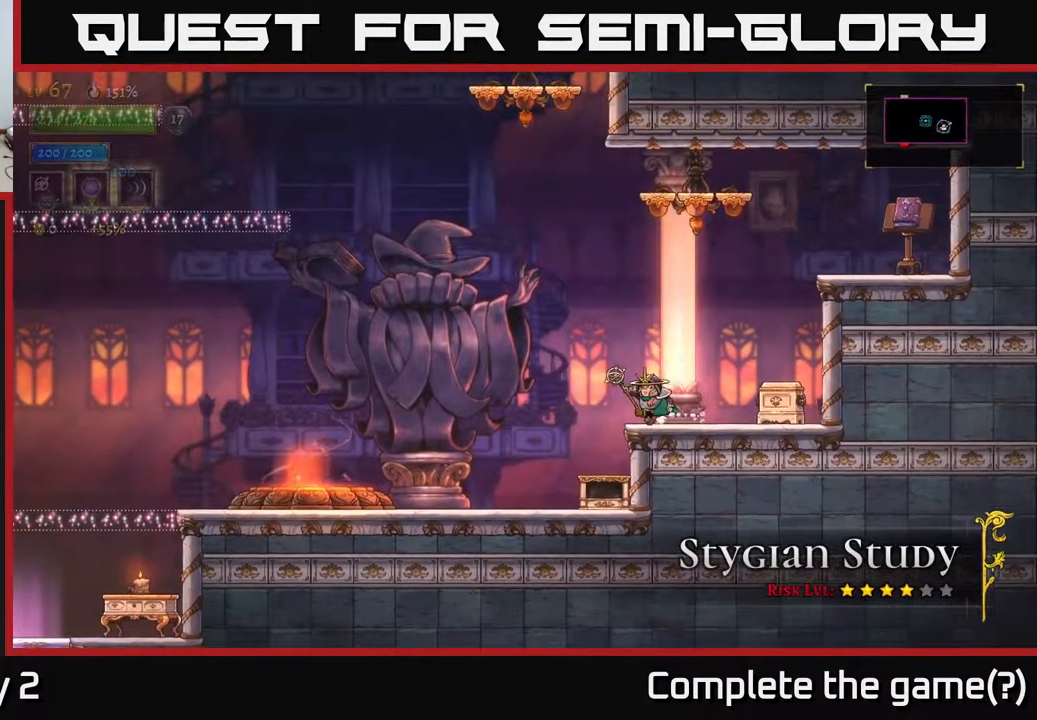
{"buttons": ["A"], "left_stick": "left", "right_stick": "center", "events": [[133, "A", "down"]]}
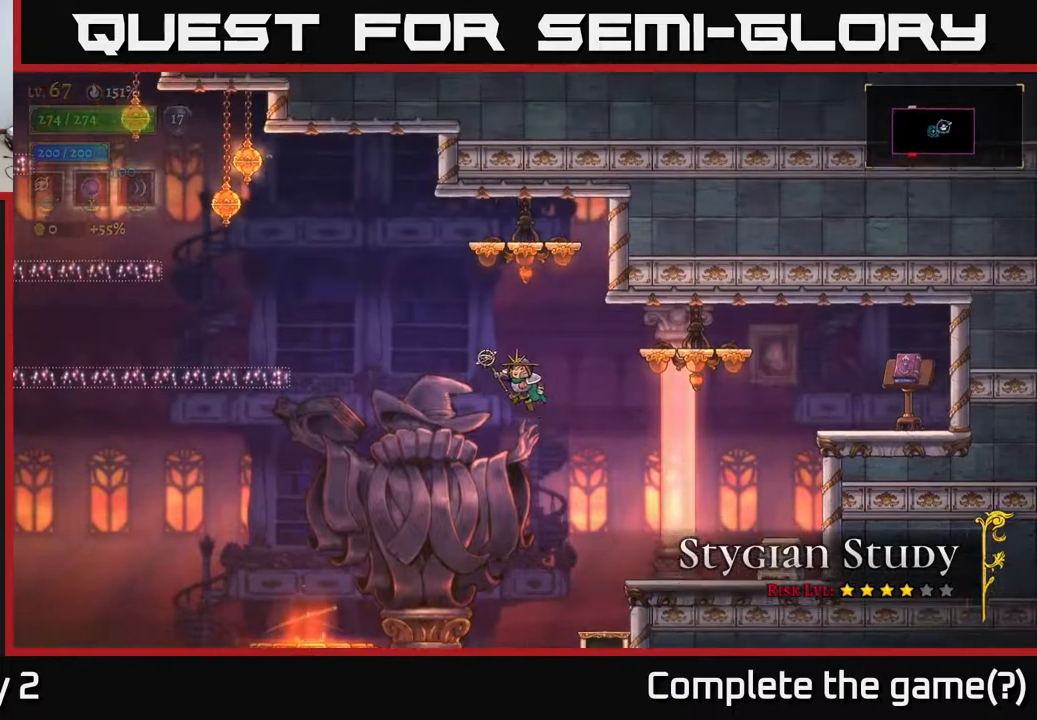
{"buttons": ["L2"], "left_stick": "left", "right_stick": "center", "events": [[183, "A", "up"], [250, "A", "down"], [433, "L2", "down"], [450, "A", "up"]]}
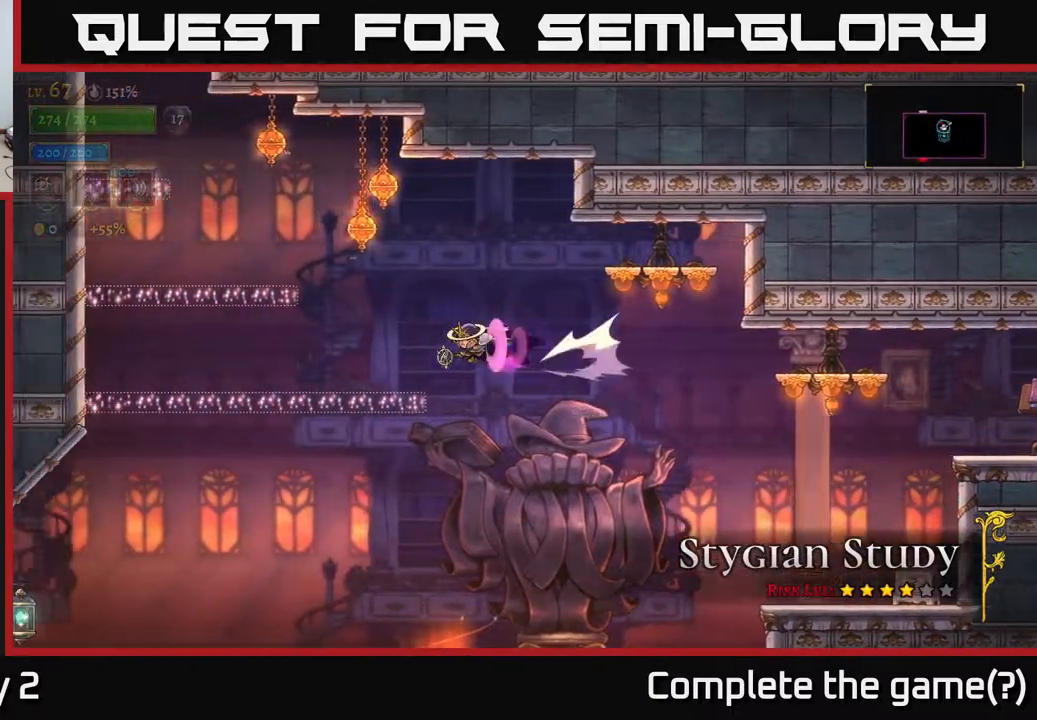
{"buttons": [], "left_stick": "left", "right_stick": "center", "events": [[283, "L2", "up"]]}
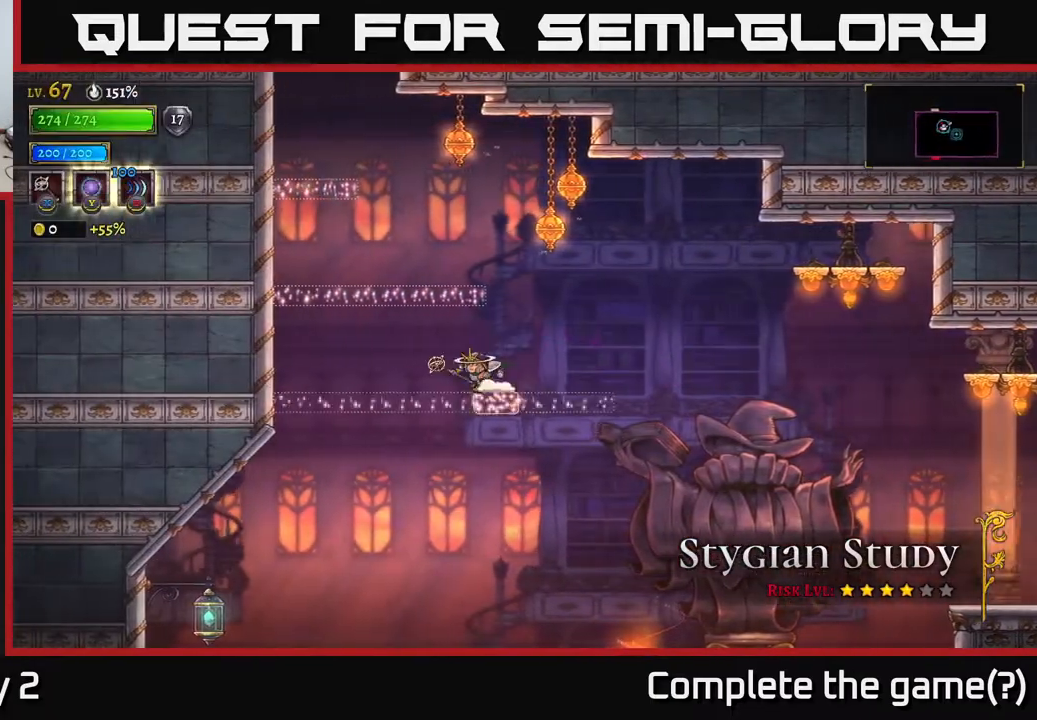
{"buttons": [], "left_stick": "center", "right_stick": "center", "events": [[67, "A", "down"], [233, "A", "up"], [500, "left_stick", "center"]]}
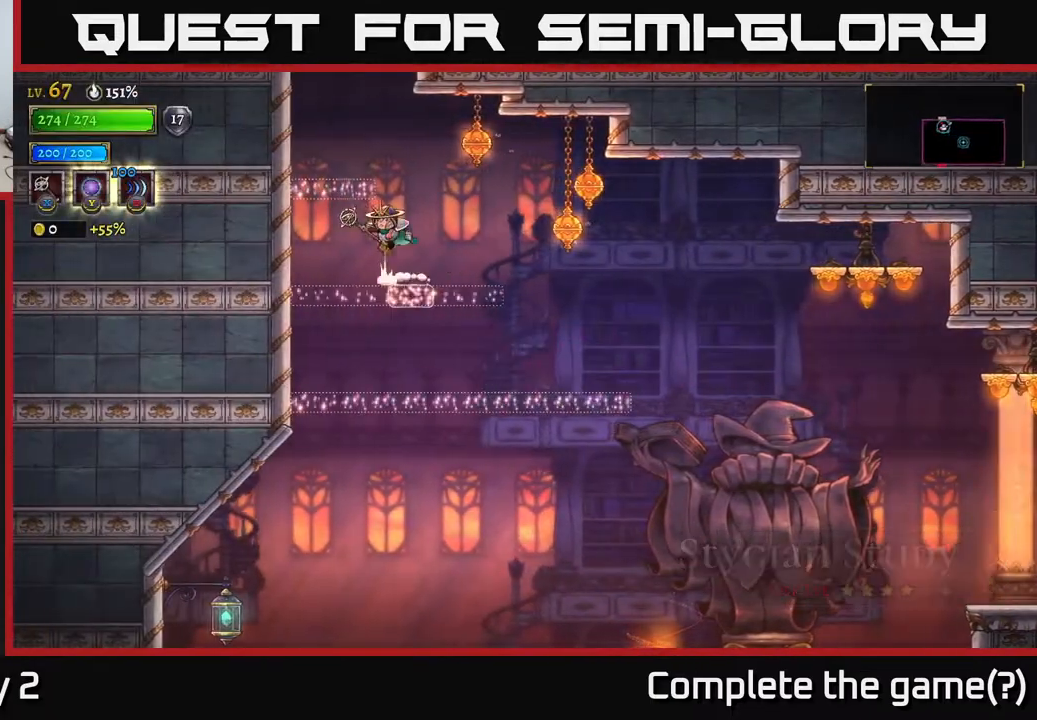
{"buttons": ["A"], "left_stick": "right", "right_stick": "center", "events": [[17, "A", "down"], [133, "left_stick", "left"], [183, "A", "up"], [333, "left_stick", "center"], [500, "A", "down"], [500, "left_stick", "right"]]}
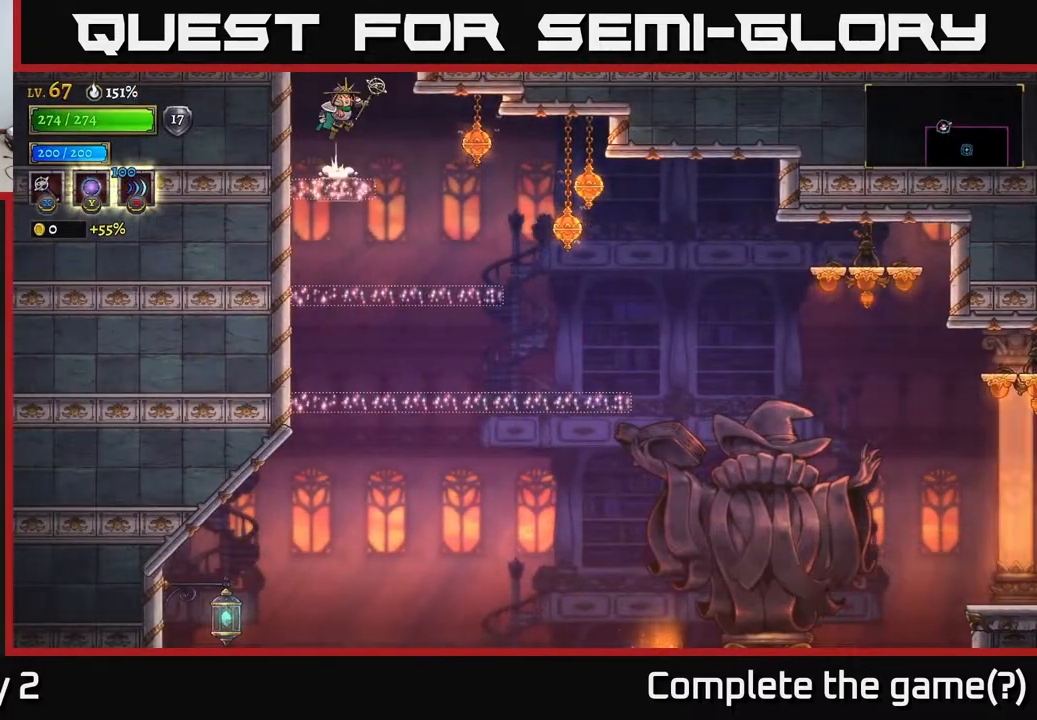
{"buttons": [], "left_stick": "center", "right_stick": "center", "events": [[350, "left_stick", "center"], [367, "A", "up"]]}
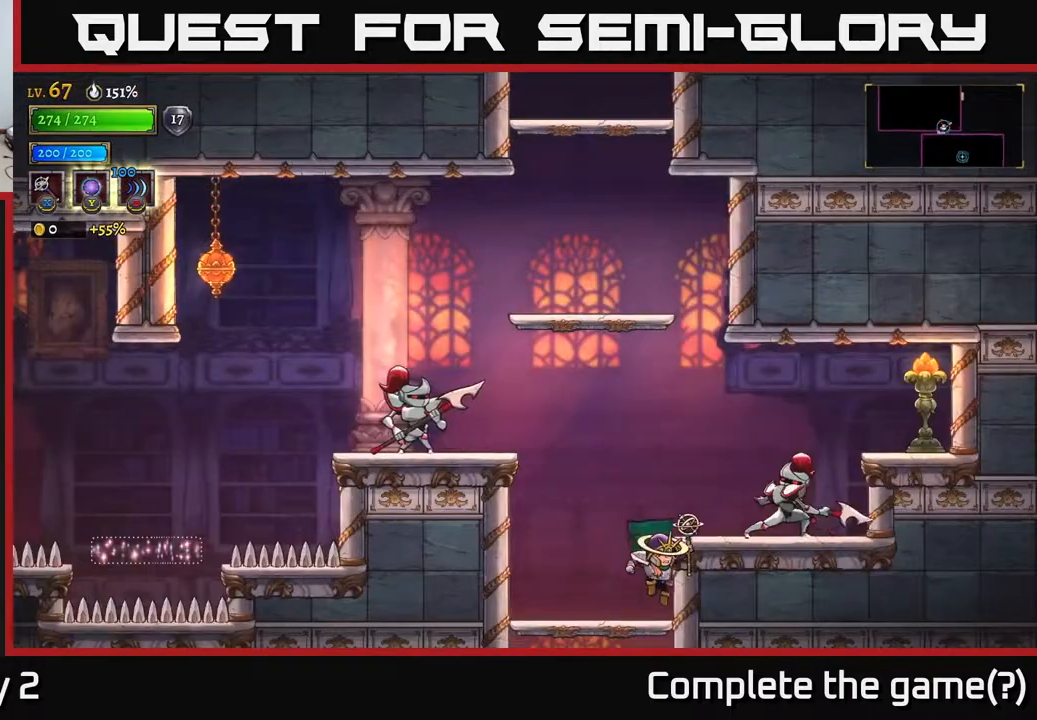
{"buttons": [], "left_stick": "center", "right_stick": "center", "events": [[100, "left_stick", "left"], [233, "A", "down"], [283, "left_stick", "center"], [333, "left_stick", "right"], [350, "X", "down"], [367, "A", "up"], [383, "X", "up"], [450, "left_stick", "center"]]}
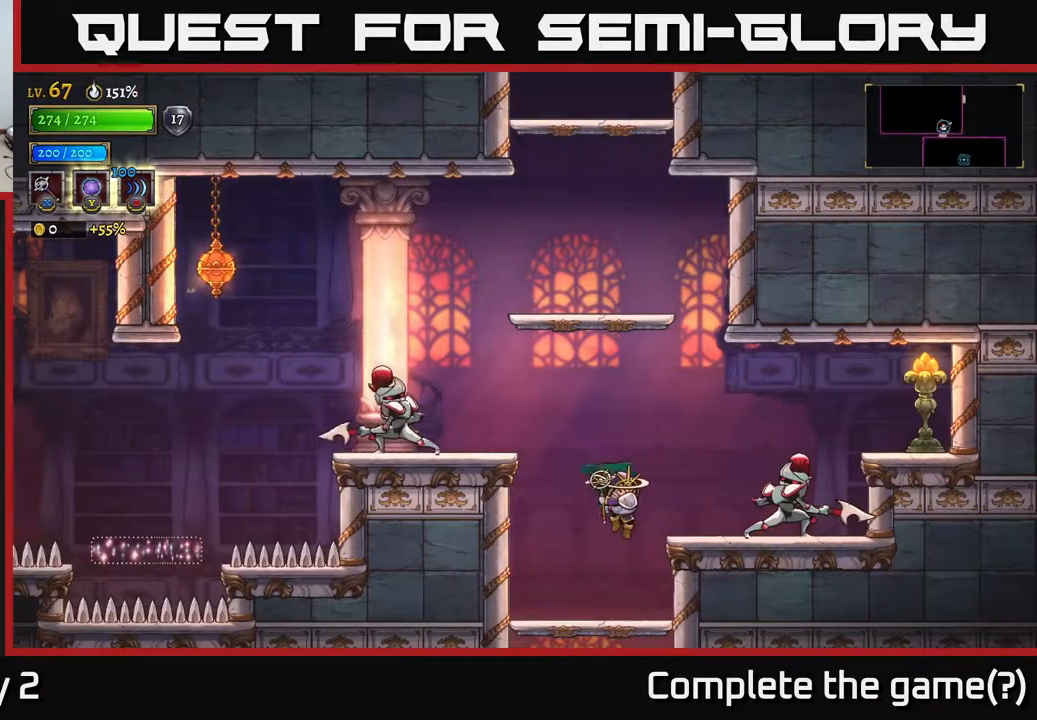
{"buttons": [], "left_stick": "left", "right_stick": "center", "events": [[33, "left_stick", "left"]]}
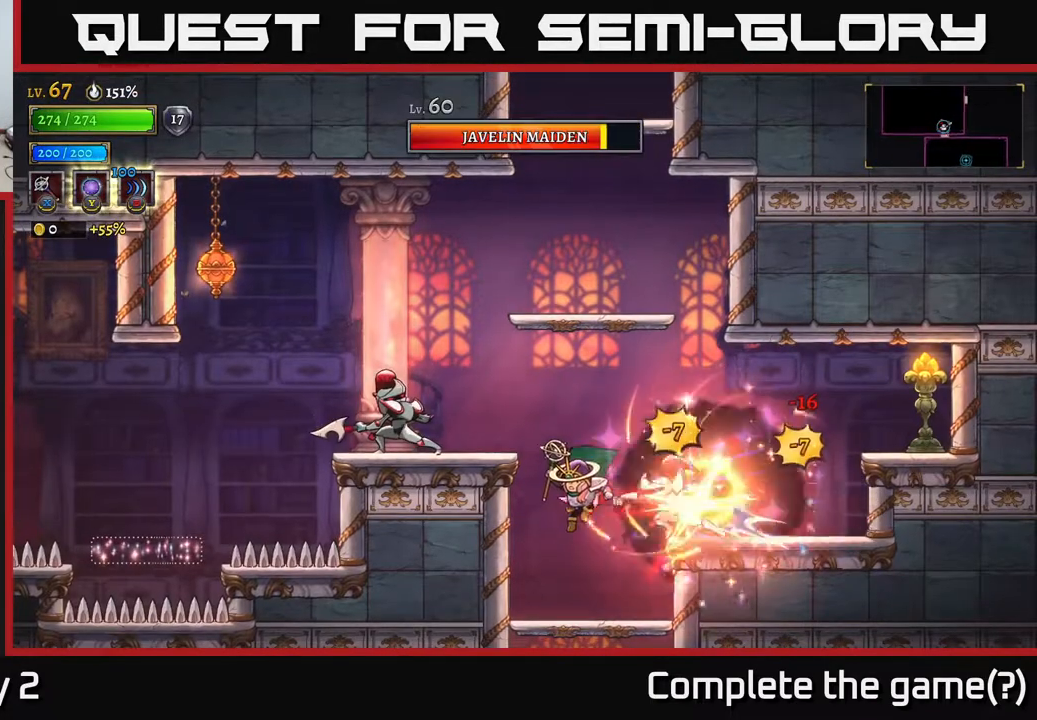
{"buttons": [], "left_stick": "right", "right_stick": "center", "events": [[400, "left_stick", "center"], [467, "left_stick", "right"]]}
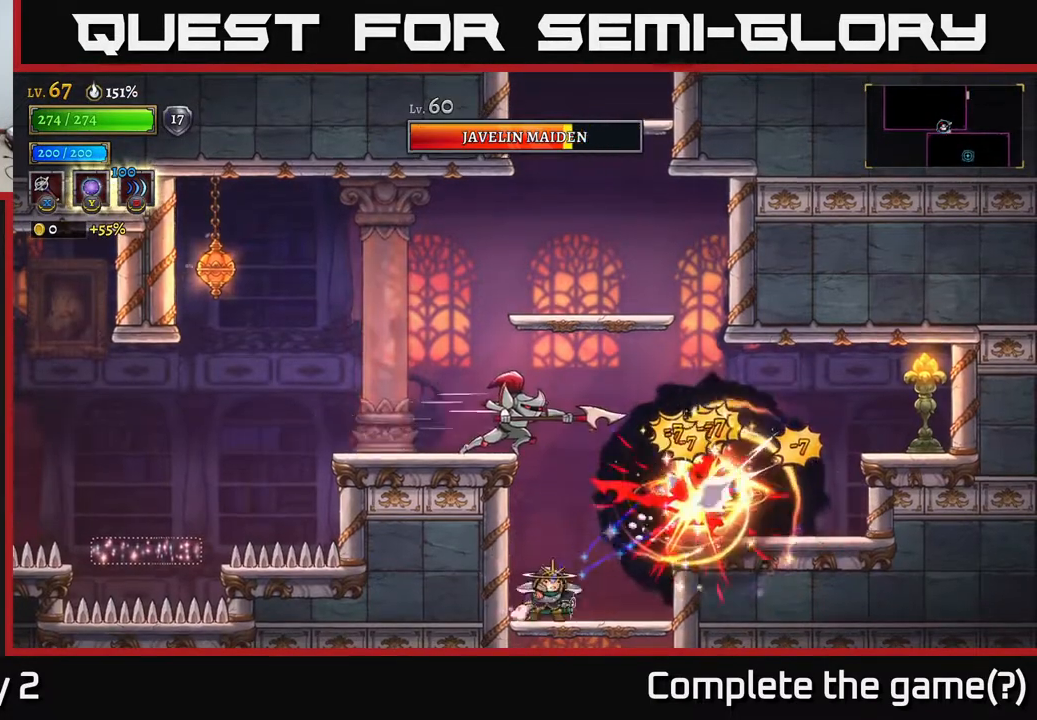
{"buttons": [], "left_stick": "center", "right_stick": "center", "events": [[67, "left_stick", "center"]]}
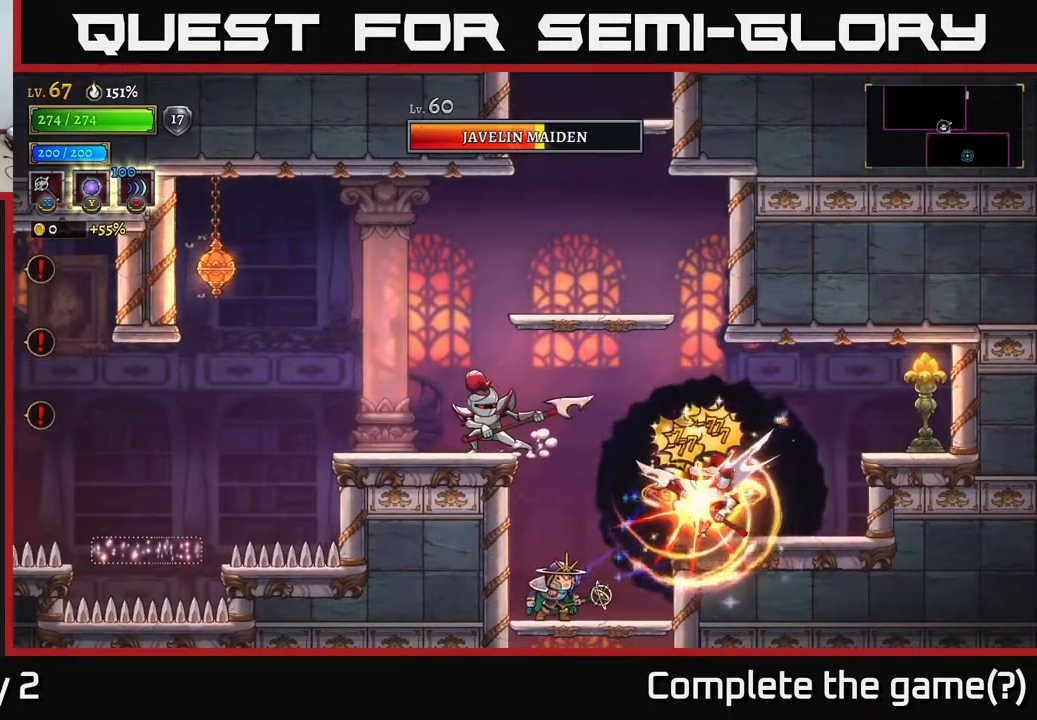
{"buttons": [], "left_stick": "center", "right_stick": "center", "events": []}
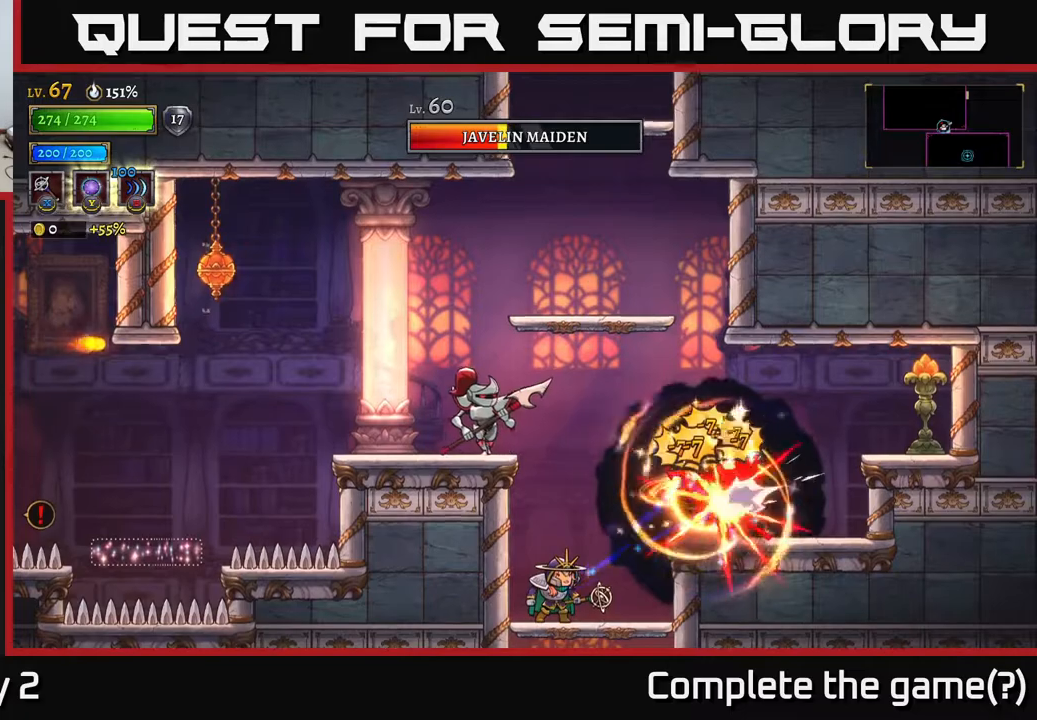
{"buttons": [], "left_stick": "center", "right_stick": "center", "events": []}
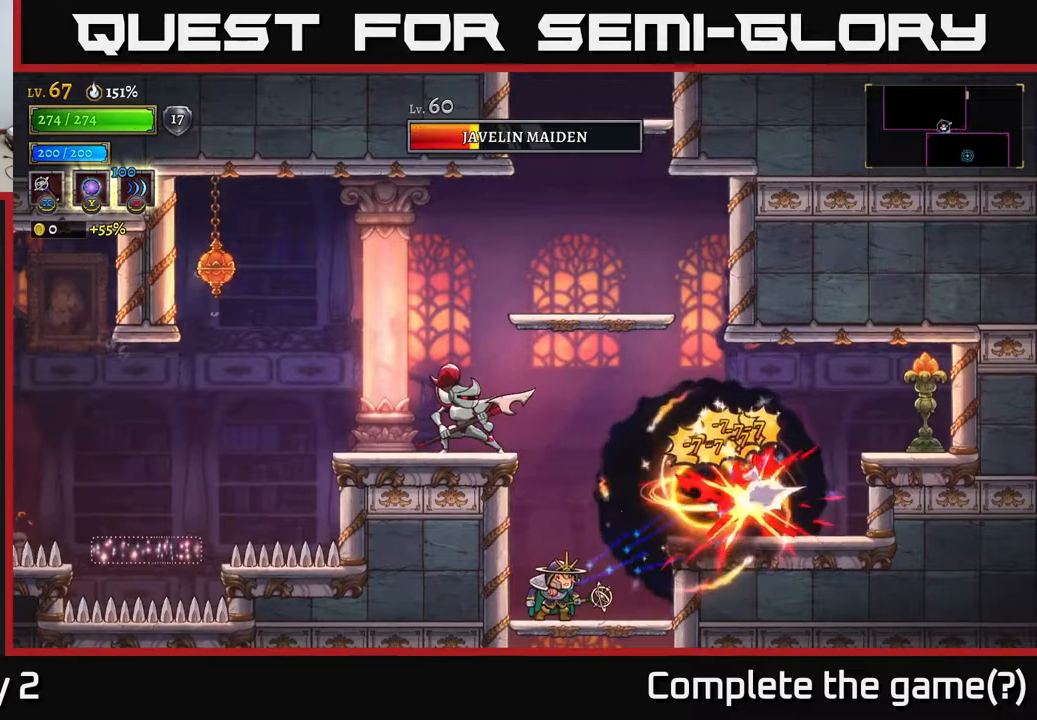
{"buttons": [], "left_stick": "center", "right_stick": "center", "events": []}
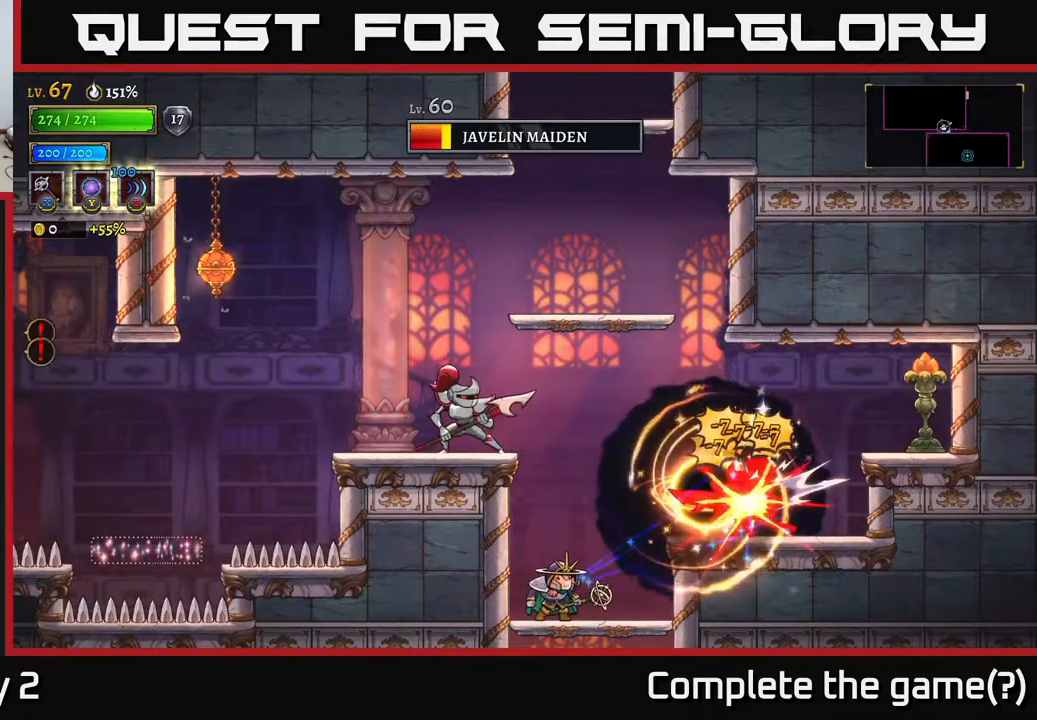
{"buttons": [], "left_stick": "center", "right_stick": "center", "events": []}
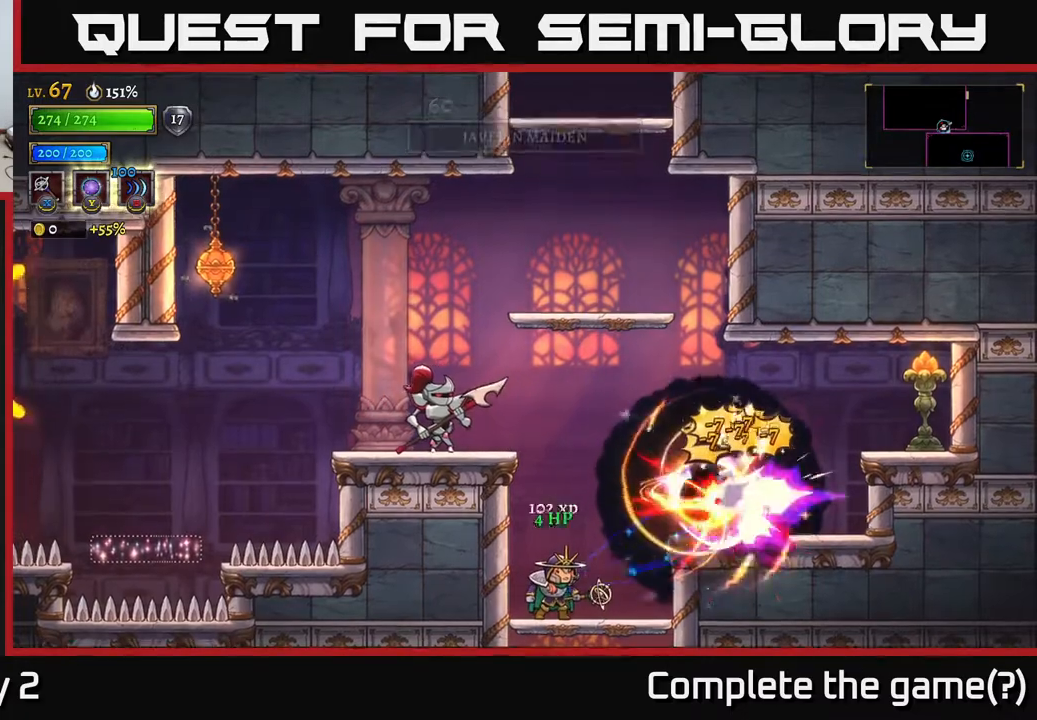
{"buttons": ["A"], "left_stick": "right", "right_stick": "center", "events": [[367, "left_stick", "right"], [433, "A", "down"]]}
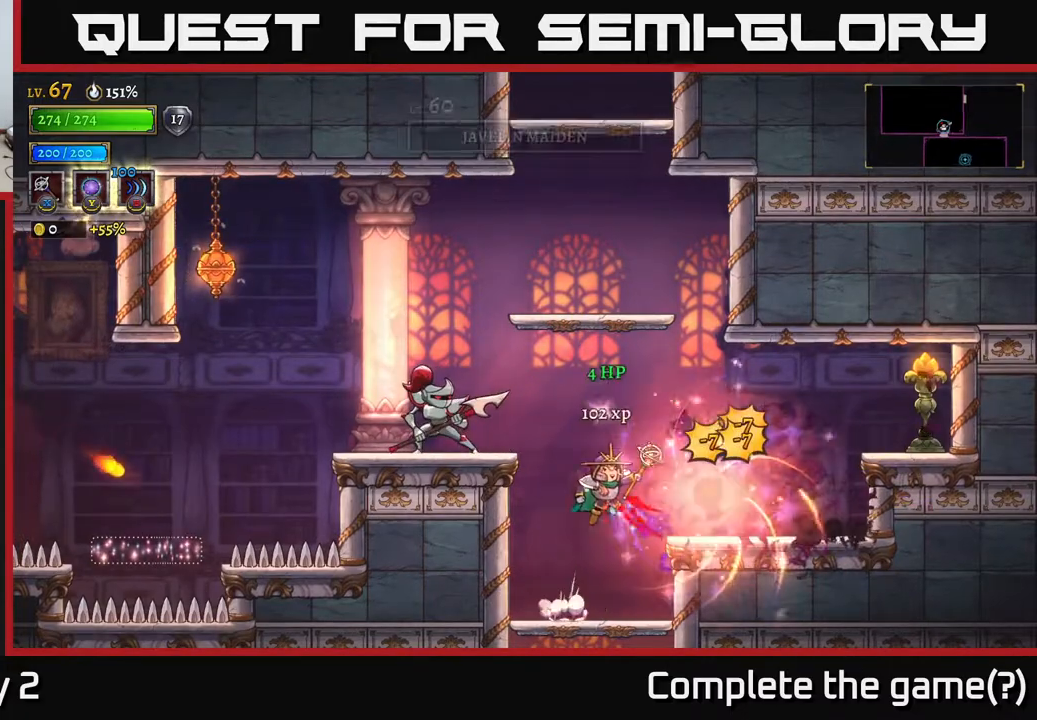
{"buttons": [], "left_stick": "center", "right_stick": "center", "events": [[167, "left_stick", "left"], [217, "X", "down"], [233, "A", "up"], [250, "X", "up"], [283, "left_stick", "center"]]}
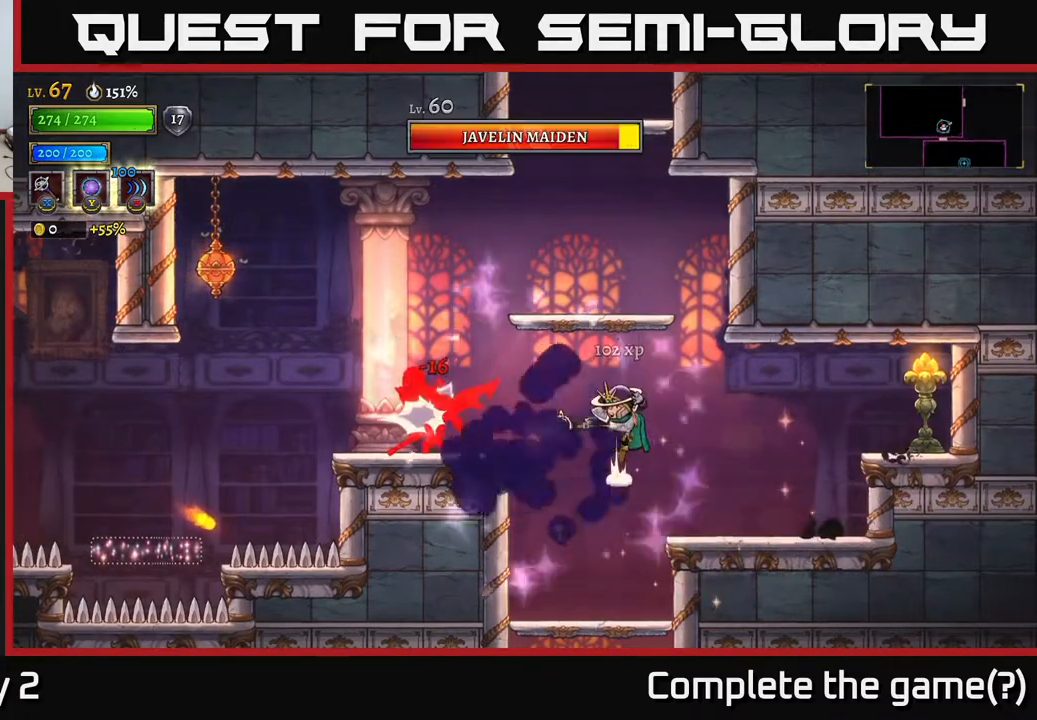
{"buttons": [], "left_stick": "left", "right_stick": "center", "events": [[400, "left_stick", "left"]]}
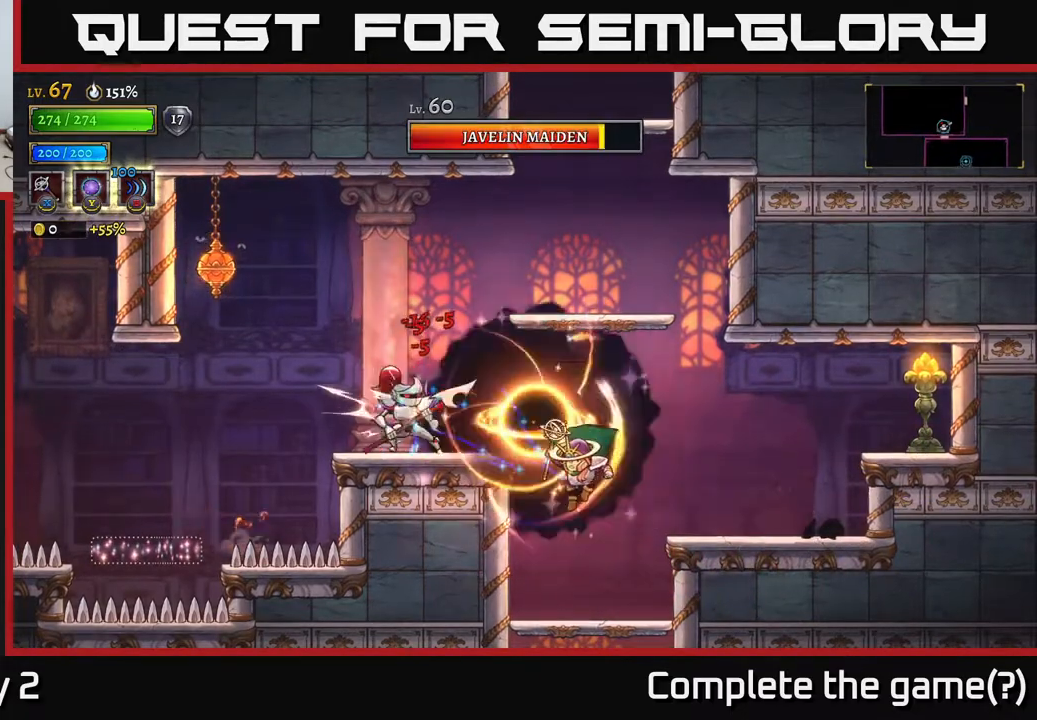
{"buttons": ["A"], "left_stick": "right", "right_stick": "center", "events": [[50, "left_stick", "center"], [117, "left_stick", "right"], [367, "A", "down"]]}
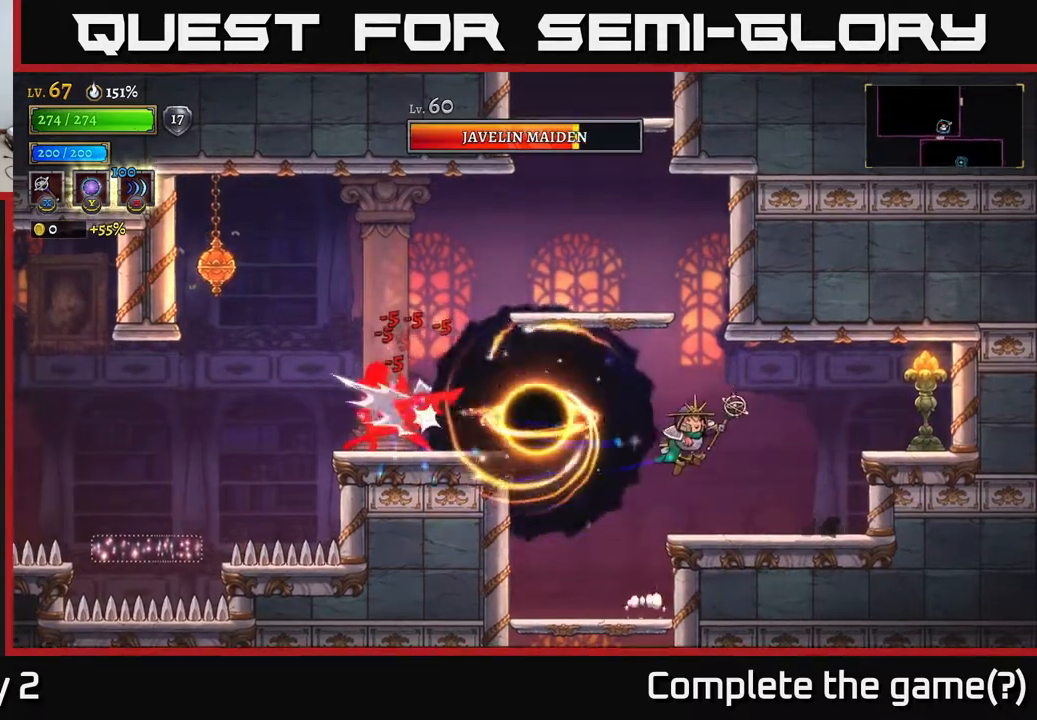
{"buttons": [], "left_stick": "left", "right_stick": "center", "events": [[50, "A", "up"], [367, "left_stick", "center"], [467, "left_stick", "left"]]}
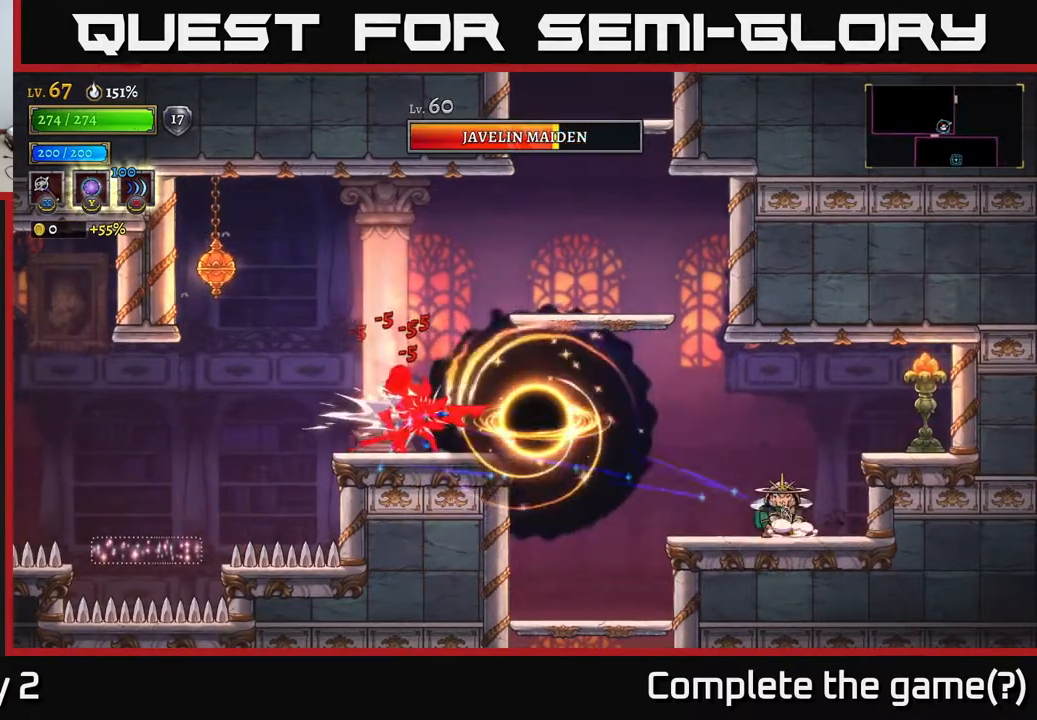
{"buttons": [], "left_stick": "left", "right_stick": "center", "events": [[233, "left_stick", "center"], [450, "left_stick", "left"]]}
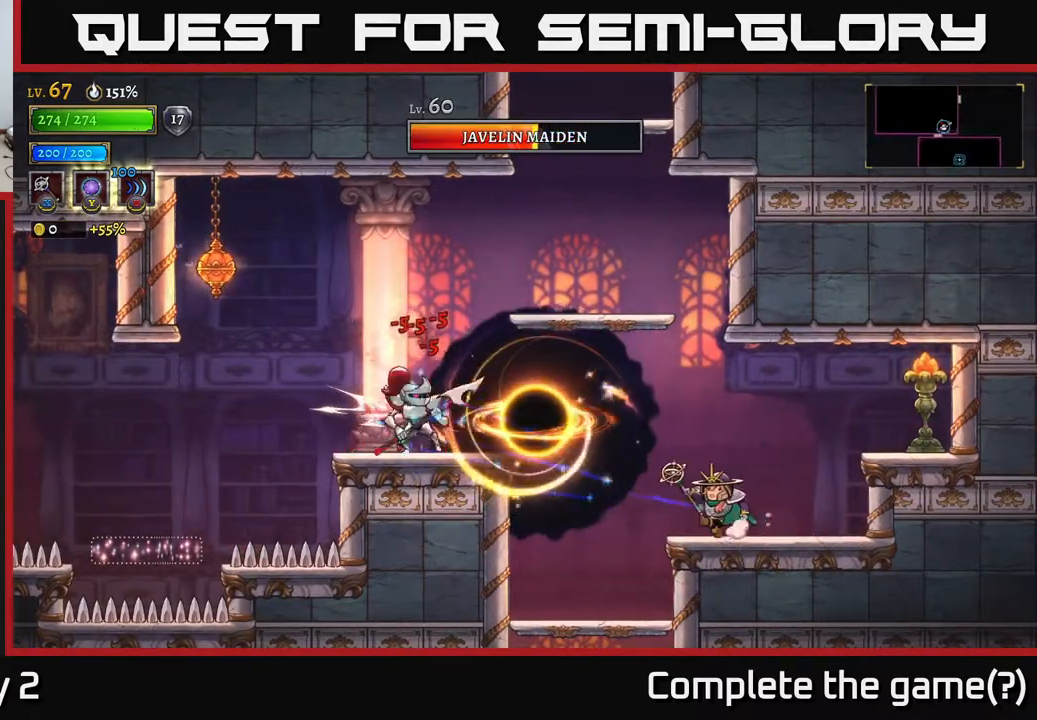
{"buttons": [], "left_stick": "left", "right_stick": "center", "events": [[117, "left_stick", "center"], [267, "left_stick", "left"], [300, "A", "down"], [433, "A", "up"]]}
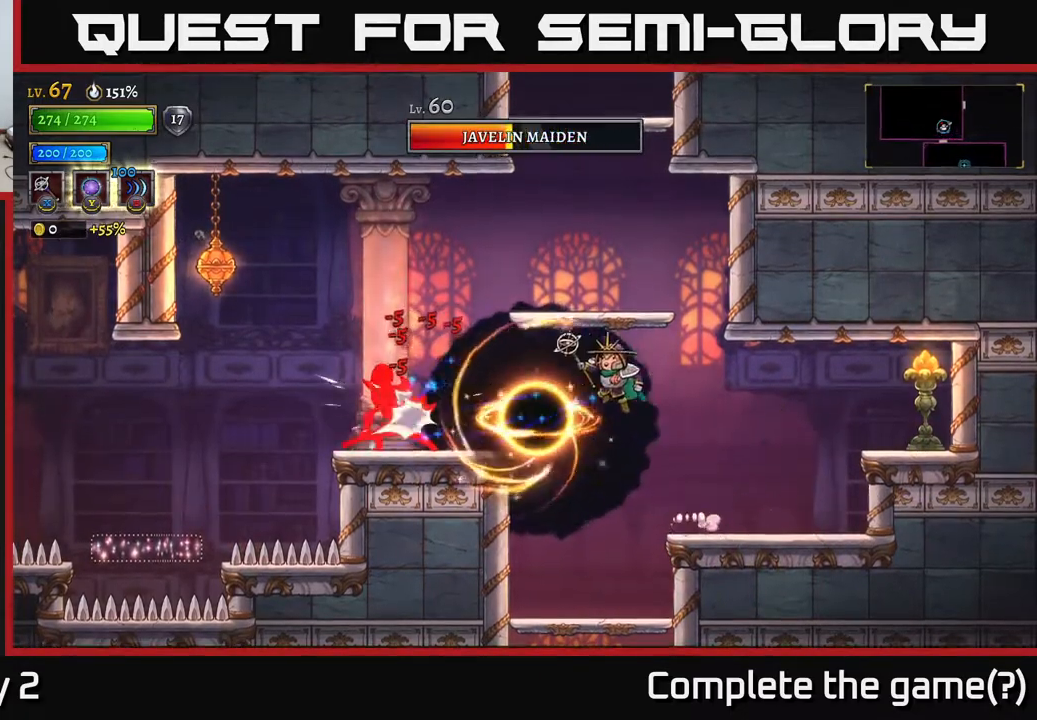
{"buttons": [], "left_stick": "center", "right_stick": "center", "events": [[83, "X", "down"], [167, "X", "up"], [333, "left_stick", "center"]]}
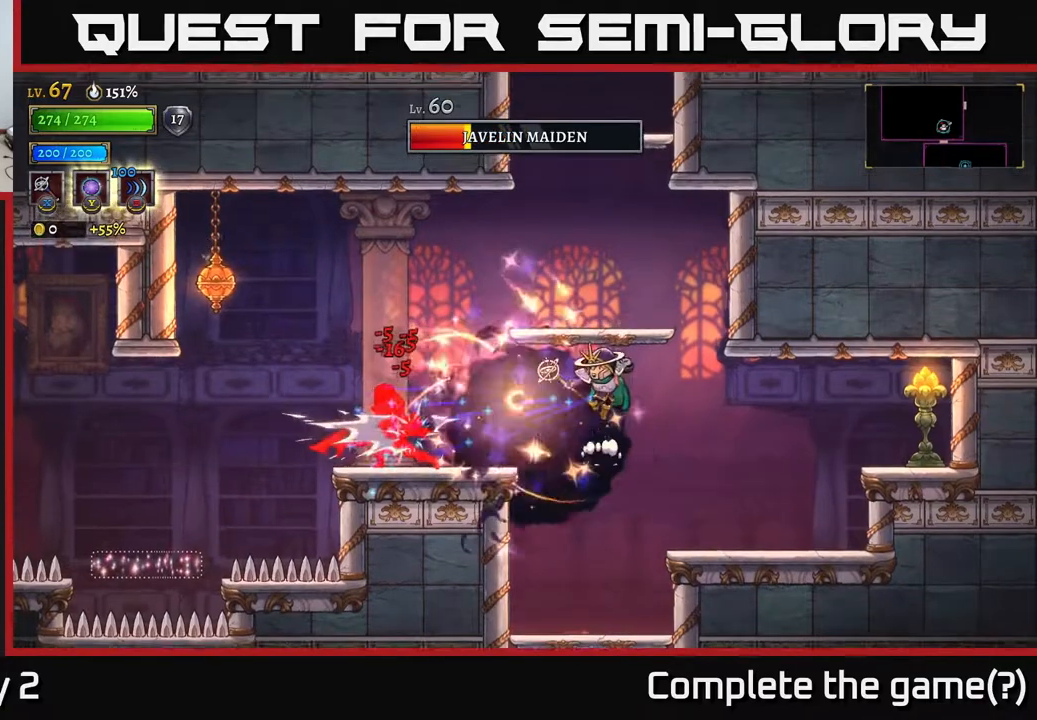
{"buttons": [], "left_stick": "left", "right_stick": "center", "events": [[200, "left_stick", "right"], [450, "left_stick", "left"]]}
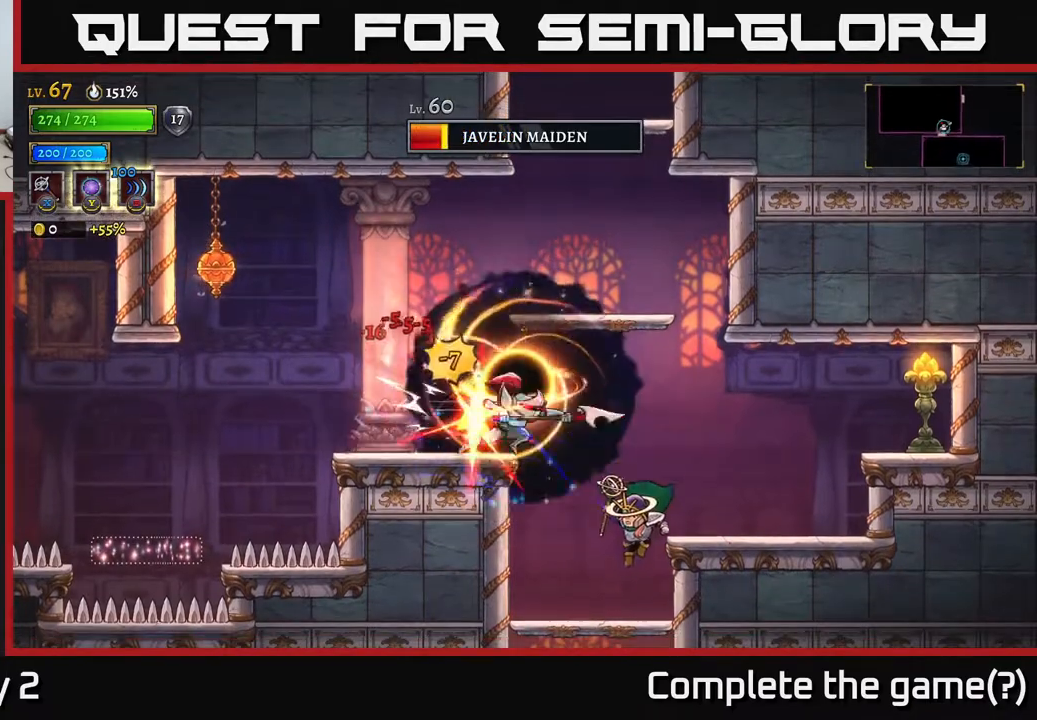
{"buttons": [], "left_stick": "center", "right_stick": "center", "events": [[200, "left_stick", "center"]]}
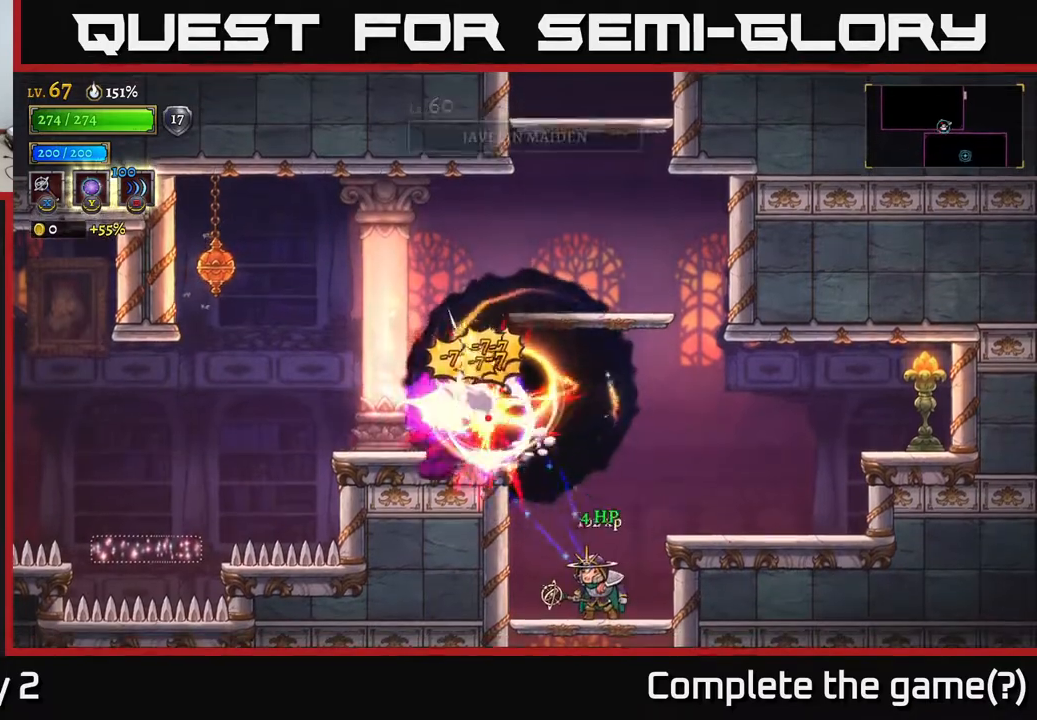
{"buttons": ["A"], "left_stick": "left", "right_stick": "center", "events": [[233, "A", "down"], [367, "left_stick", "left"]]}